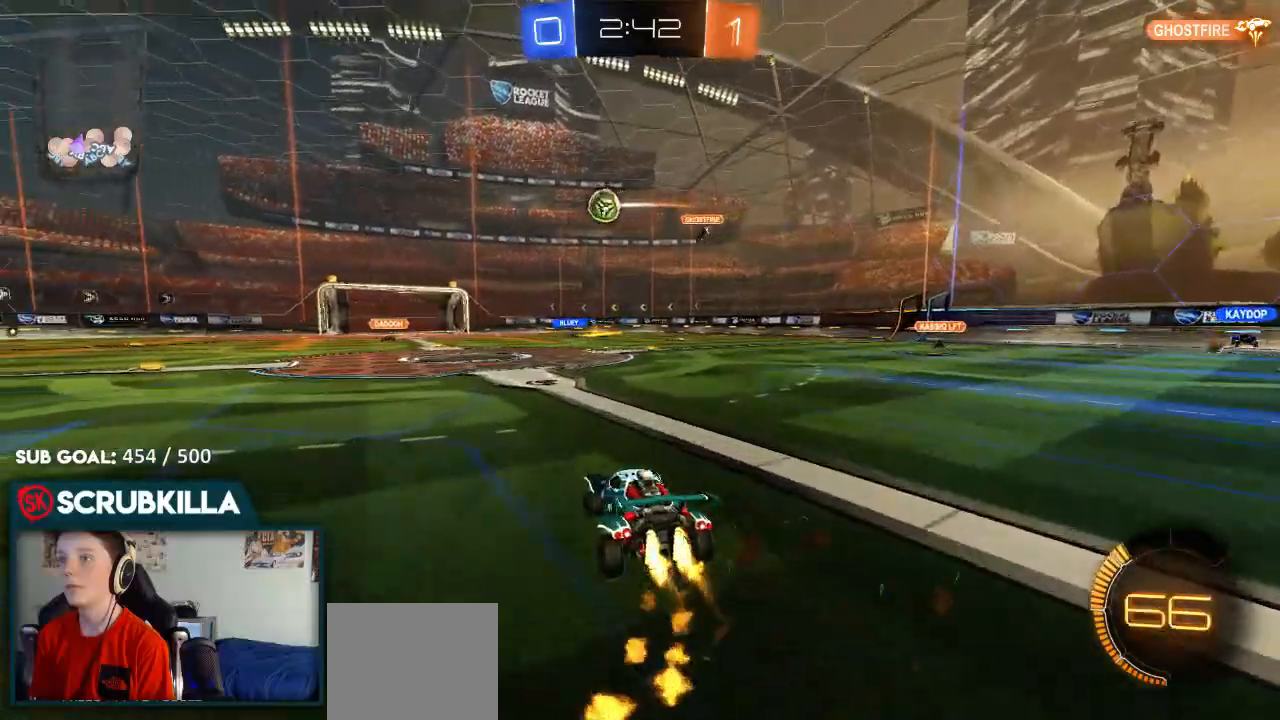
Gameplay with a controller (Xbox layout); each line is a JSON object with the inputs held at the frame after it (dt_ms = milliseconds from this image to that frame). "events" lists button and stick changes between this image and that frame as [ms after this image, input, new state], when the widget could be followed in between.
{"dt_ms": 500, "buttons": ["B", "R2"], "left_stick": "center", "right_stick": "center", "events": [[500, "left_stick", "center"]]}
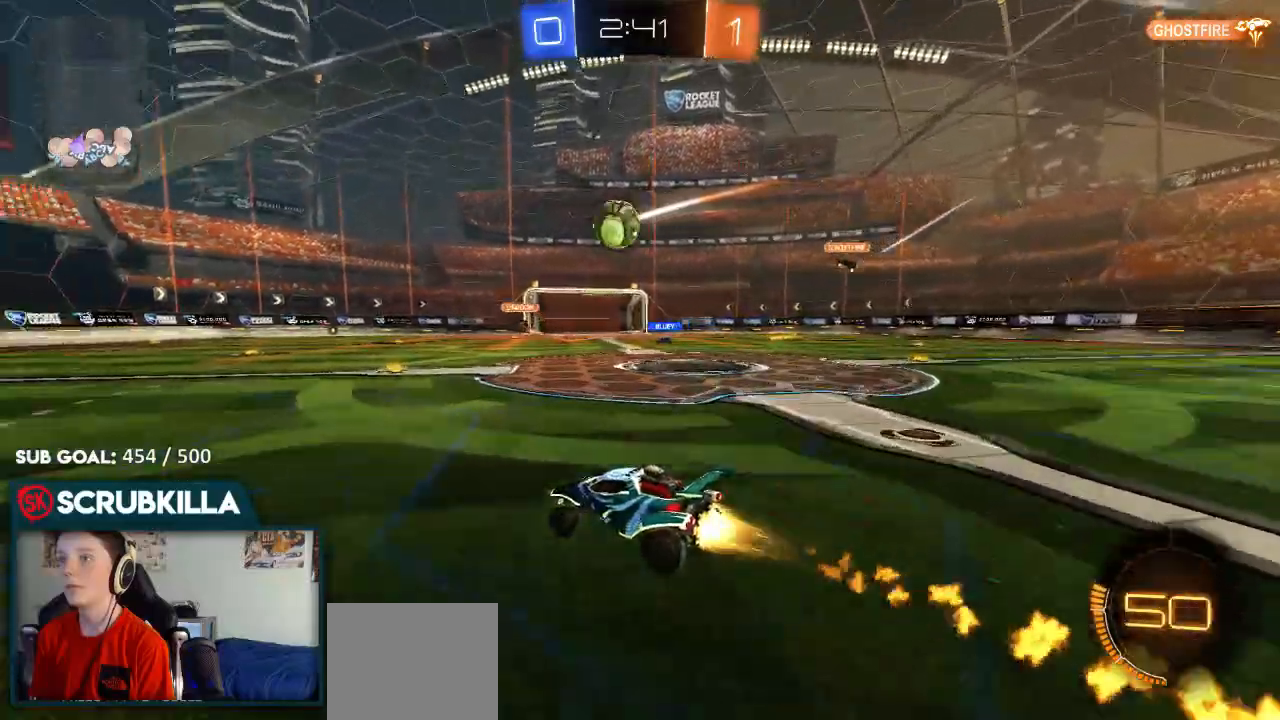
{"dt_ms": 500, "buttons": ["R2"], "left_stick": "center", "right_stick": "center", "events": [[167, "A", "down"], [167, "left_stick", "down"], [217, "X", "down"], [300, "X", "up"], [367, "A", "up"], [367, "B", "up"], [367, "left_stick", "center"]]}
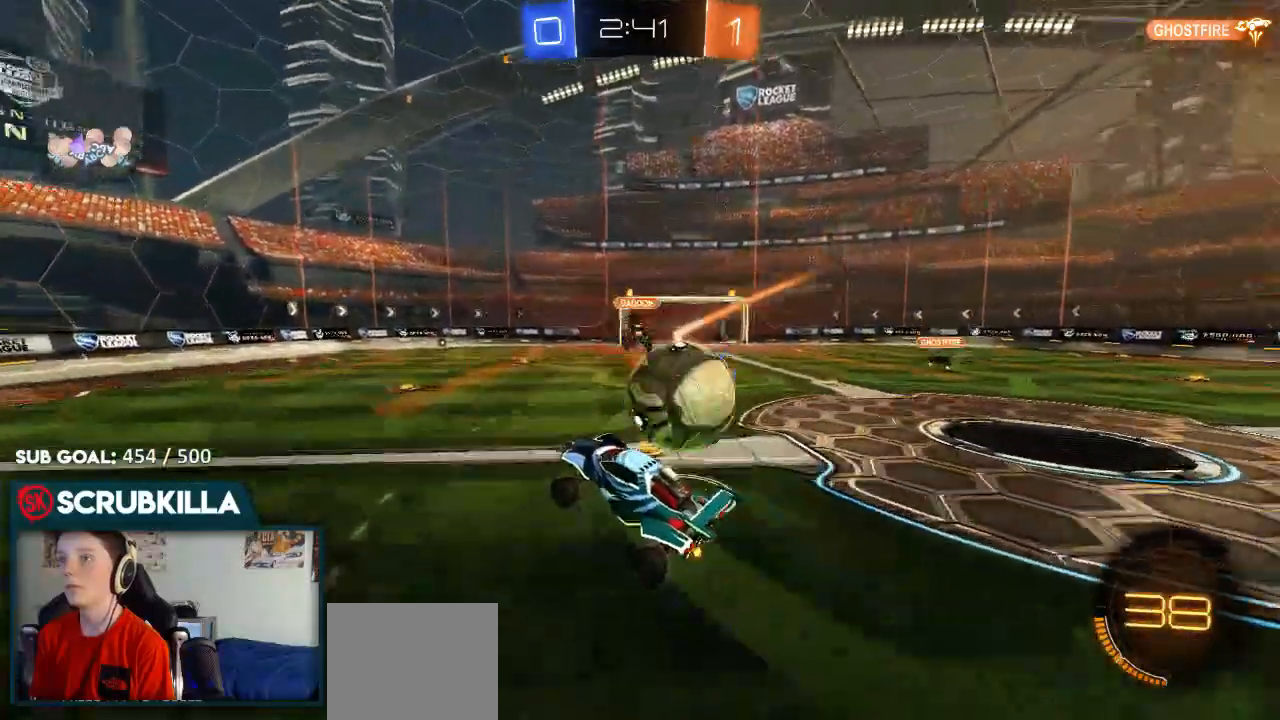
{"dt_ms": 500, "buttons": ["R2"], "left_stick": "center", "right_stick": "center", "events": [[67, "left_stick", "up-left"], [433, "left_stick", "center"]]}
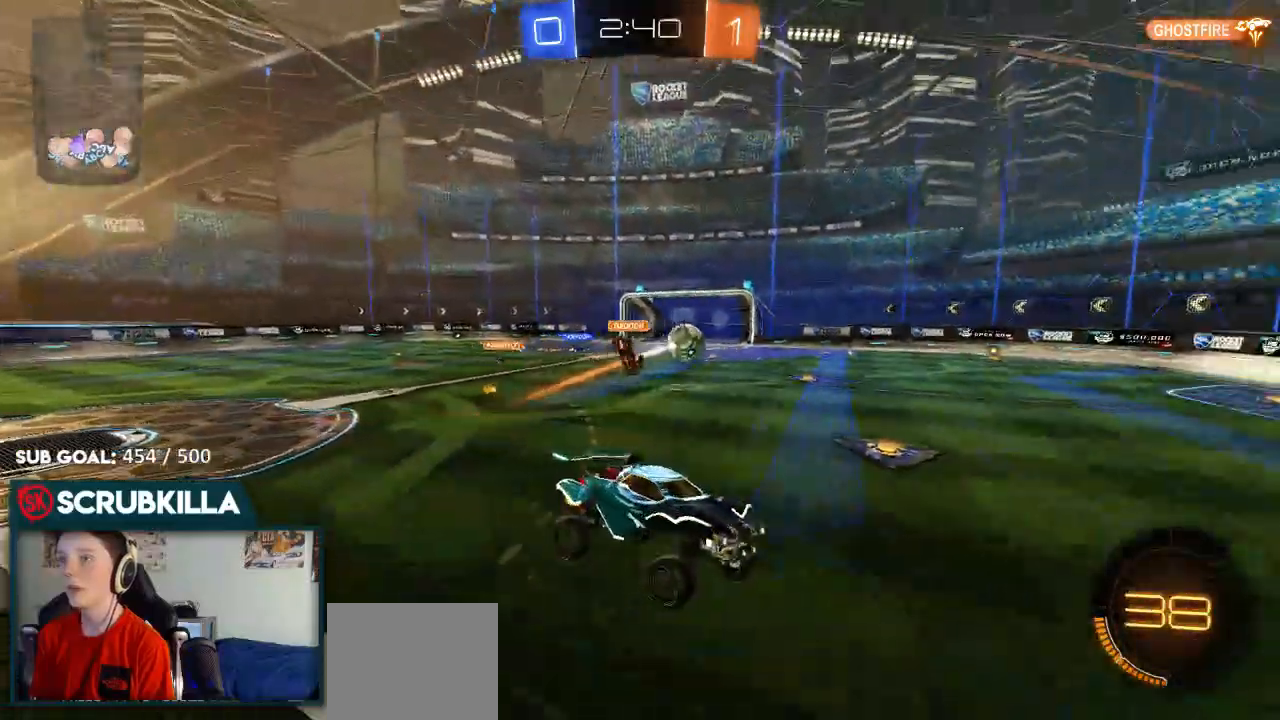
{"dt_ms": 500, "buttons": ["R2"], "left_stick": "center", "right_stick": "center", "events": [[200, "left_stick", "down"], [383, "left_stick", "center"]]}
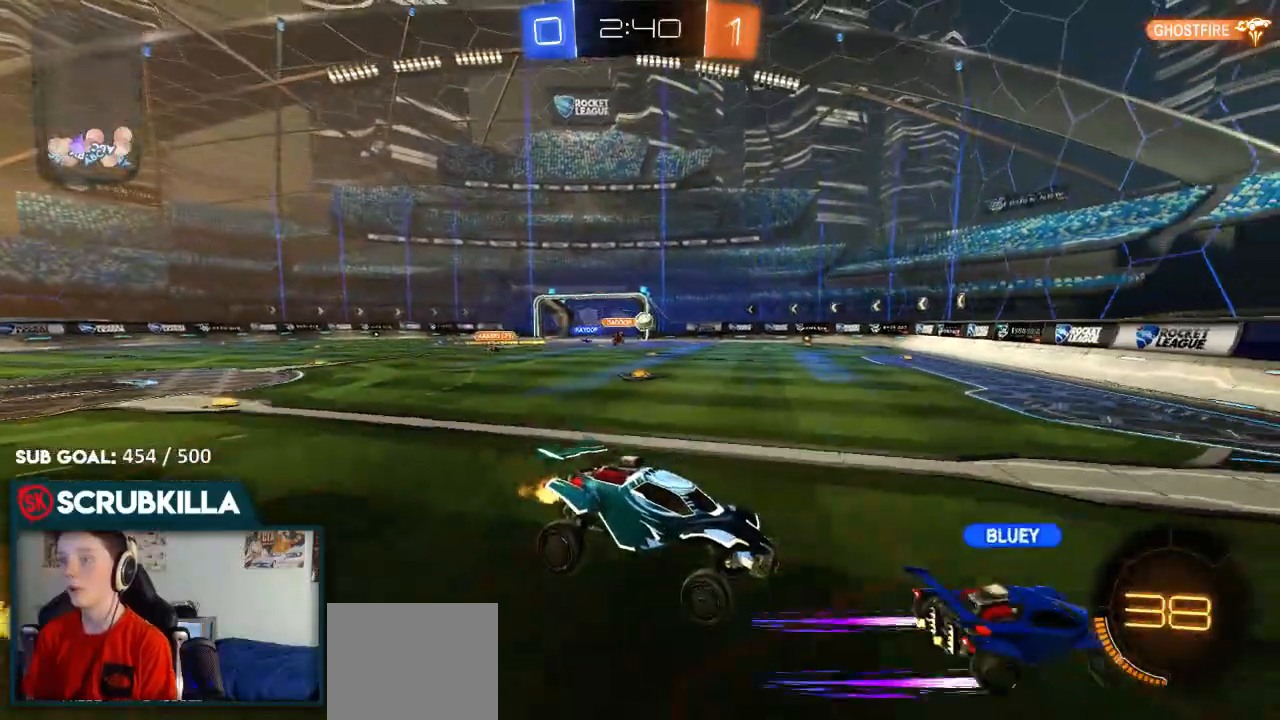
{"dt_ms": 500, "buttons": ["X", "R2"], "left_stick": "left", "right_stick": "center", "events": [[67, "left_stick", "down-left"], [200, "left_stick", "left"], [467, "X", "down"]]}
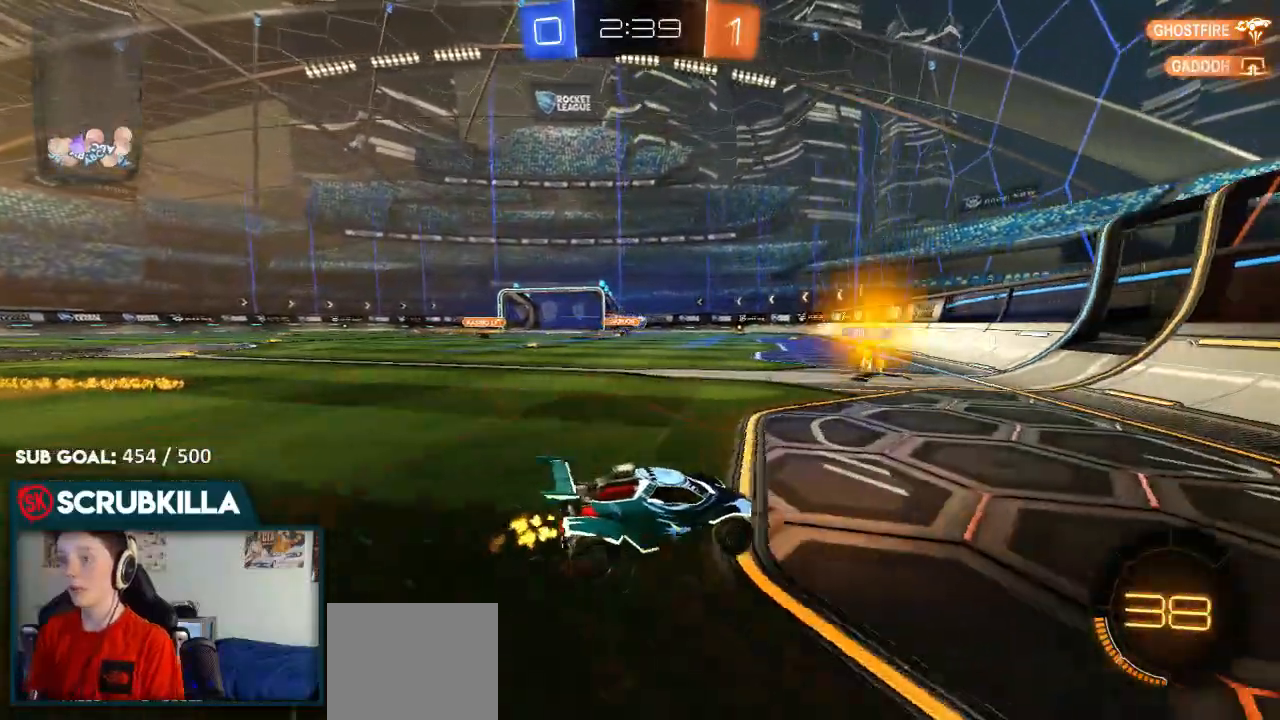
{"dt_ms": 500, "buttons": ["B", "Y", "R2"], "left_stick": "left", "right_stick": "center", "events": [[117, "X", "up"], [250, "B", "down"], [383, "Y", "down"]]}
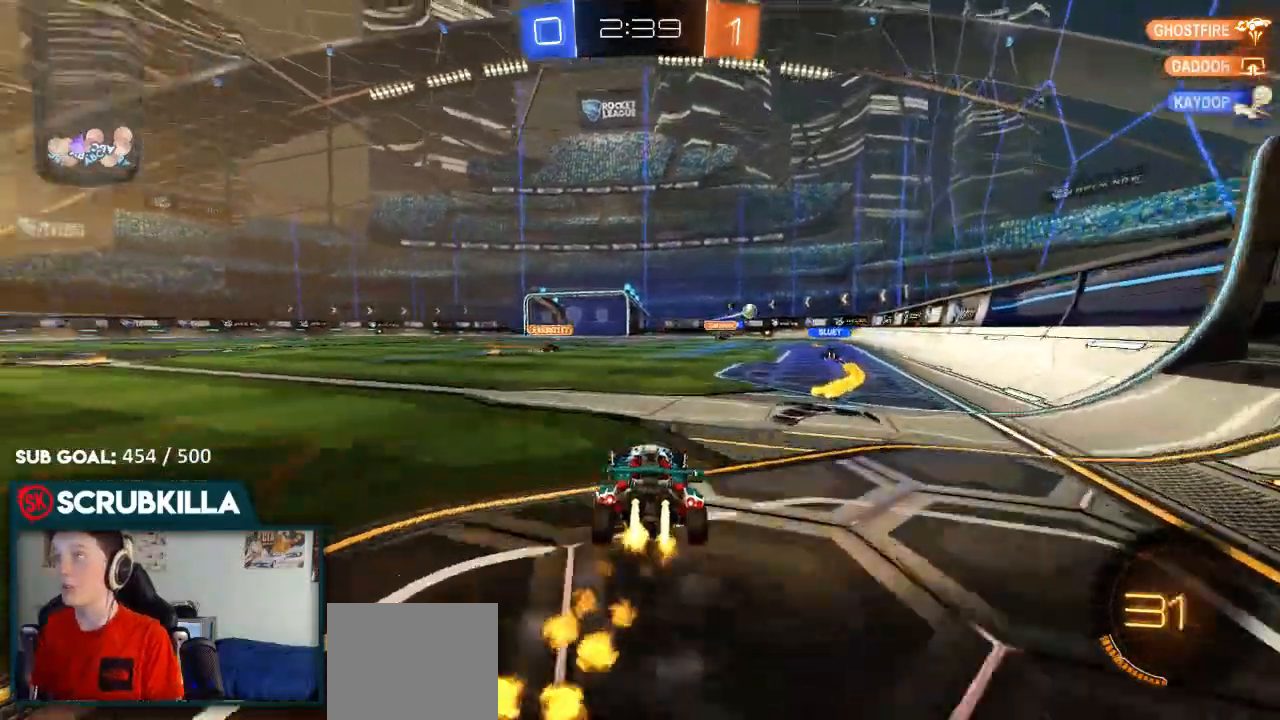
{"dt_ms": 500, "buttons": ["A", "B", "R2"], "left_stick": "up", "right_stick": "center", "events": [[17, "Y", "up"], [83, "Y", "down"], [233, "Y", "up"], [233, "left_stick", "center"], [350, "A", "down"], [350, "left_stick", "up"], [433, "A", "up"], [483, "A", "down"]]}
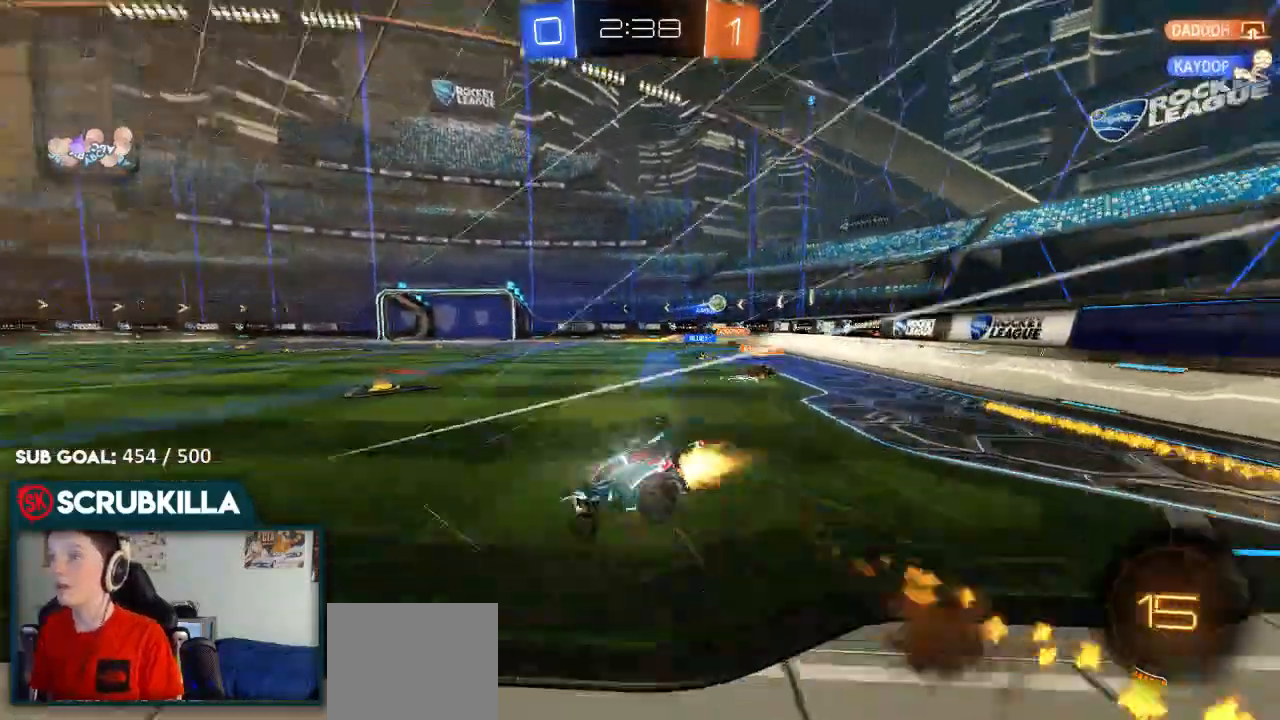
{"dt_ms": 500, "buttons": ["R2"], "left_stick": "center", "right_stick": "center", "events": [[50, "A", "up"], [50, "B", "up"], [50, "Y", "down"], [50, "left_stick", "center"], [133, "Y", "up"]]}
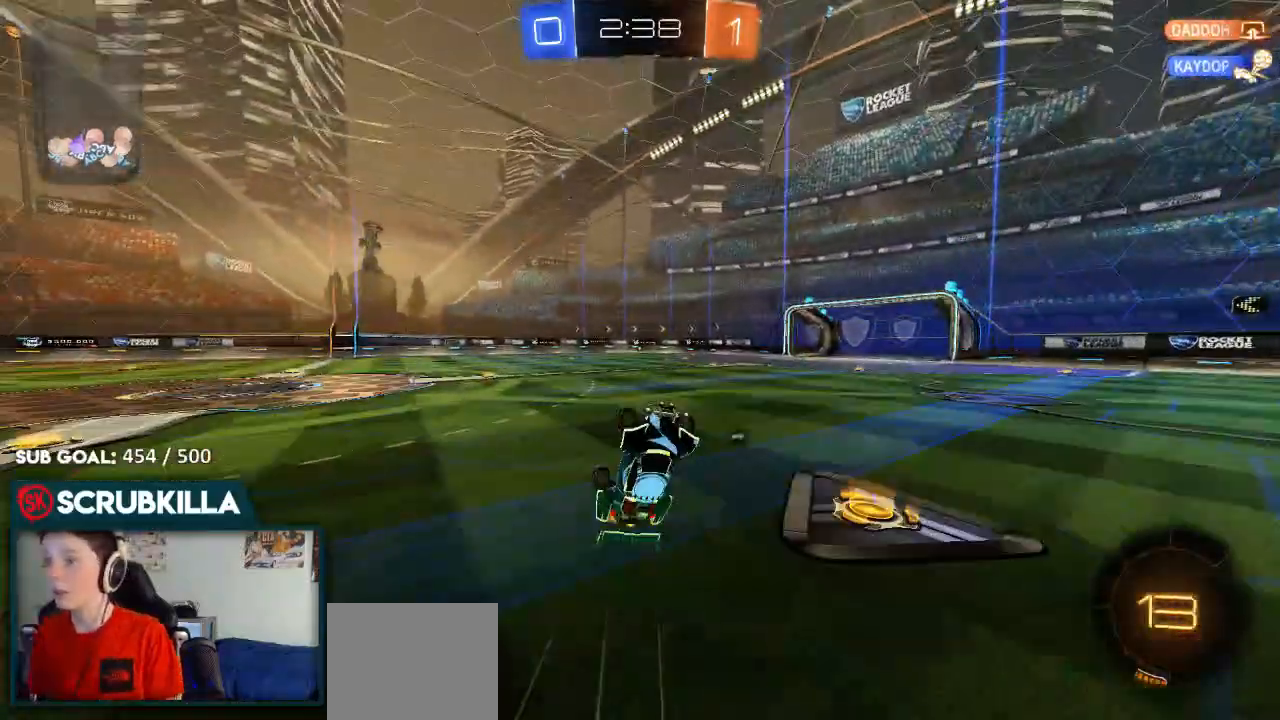
{"dt_ms": 500, "buttons": ["R2"], "left_stick": "center", "right_stick": "center", "events": []}
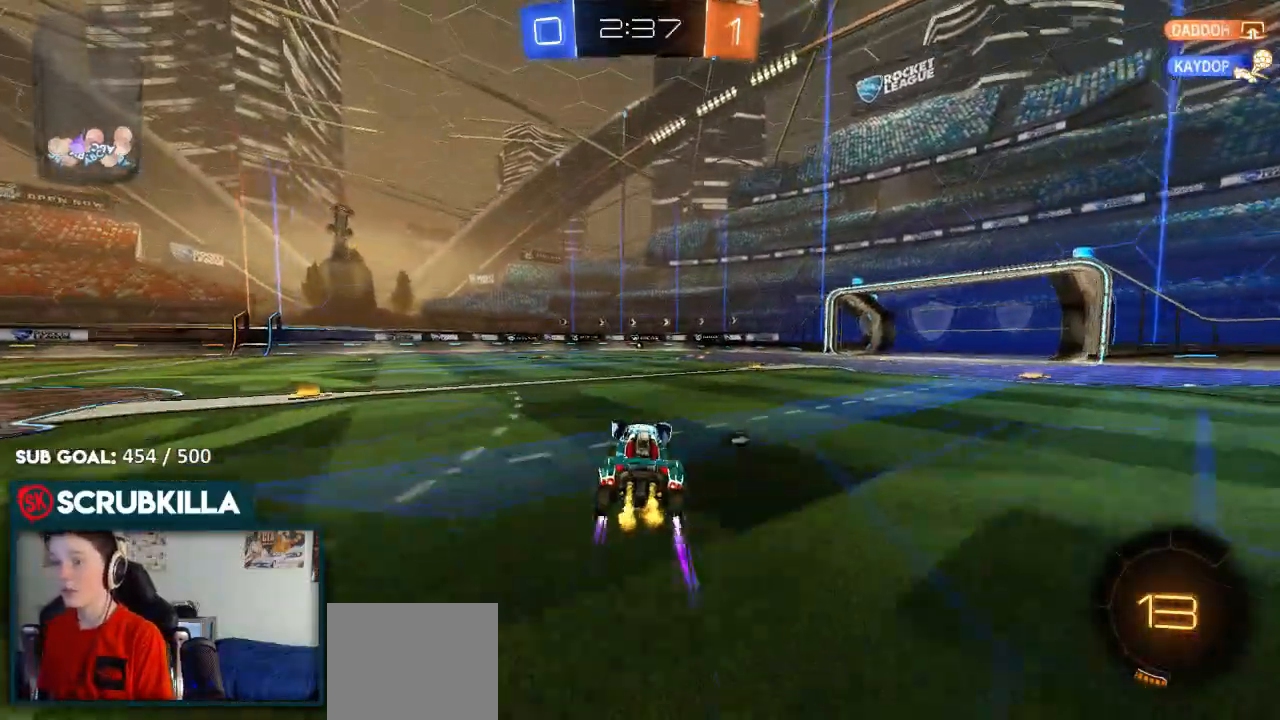
{"dt_ms": 500, "buttons": ["A", "R2"], "left_stick": "up-left", "right_stick": "center", "events": [[167, "A", "down"], [167, "left_stick", "up-right"], [267, "A", "up"], [333, "left_stick", "up-left"], [417, "A", "down"]]}
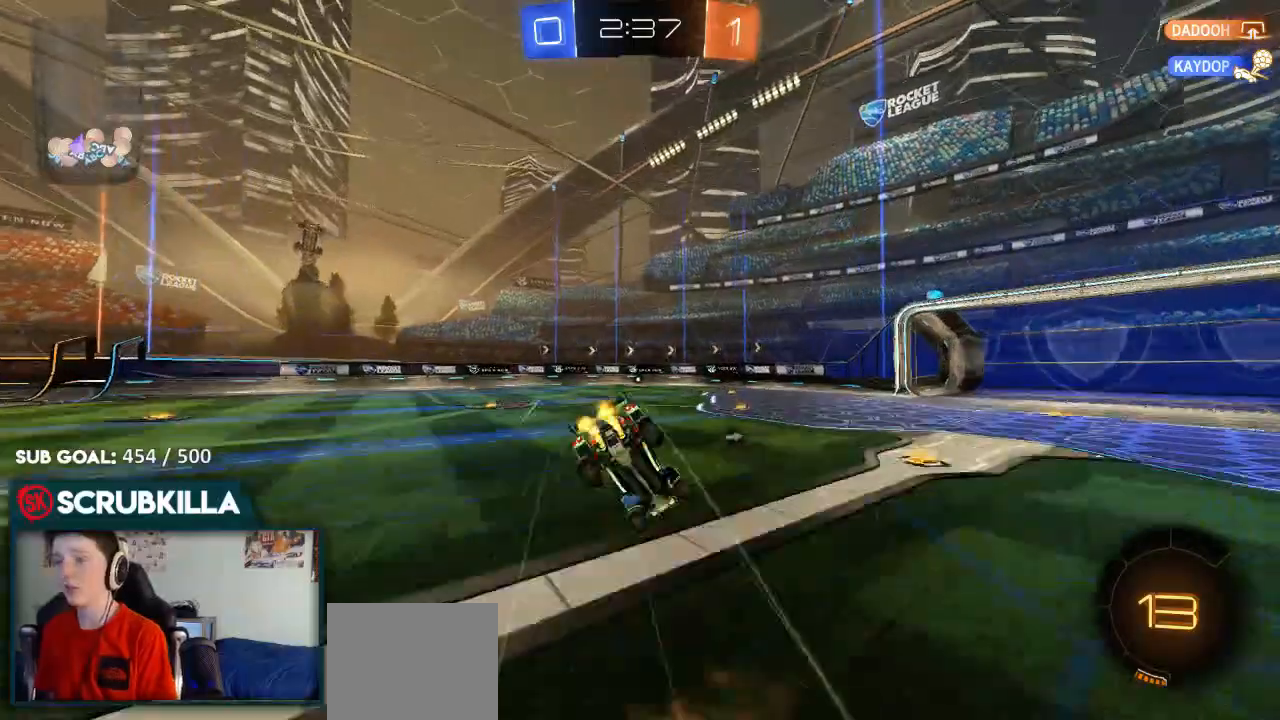
{"dt_ms": 500, "buttons": ["R2"], "left_stick": "up-left", "right_stick": "center", "events": [[117, "A", "up"]]}
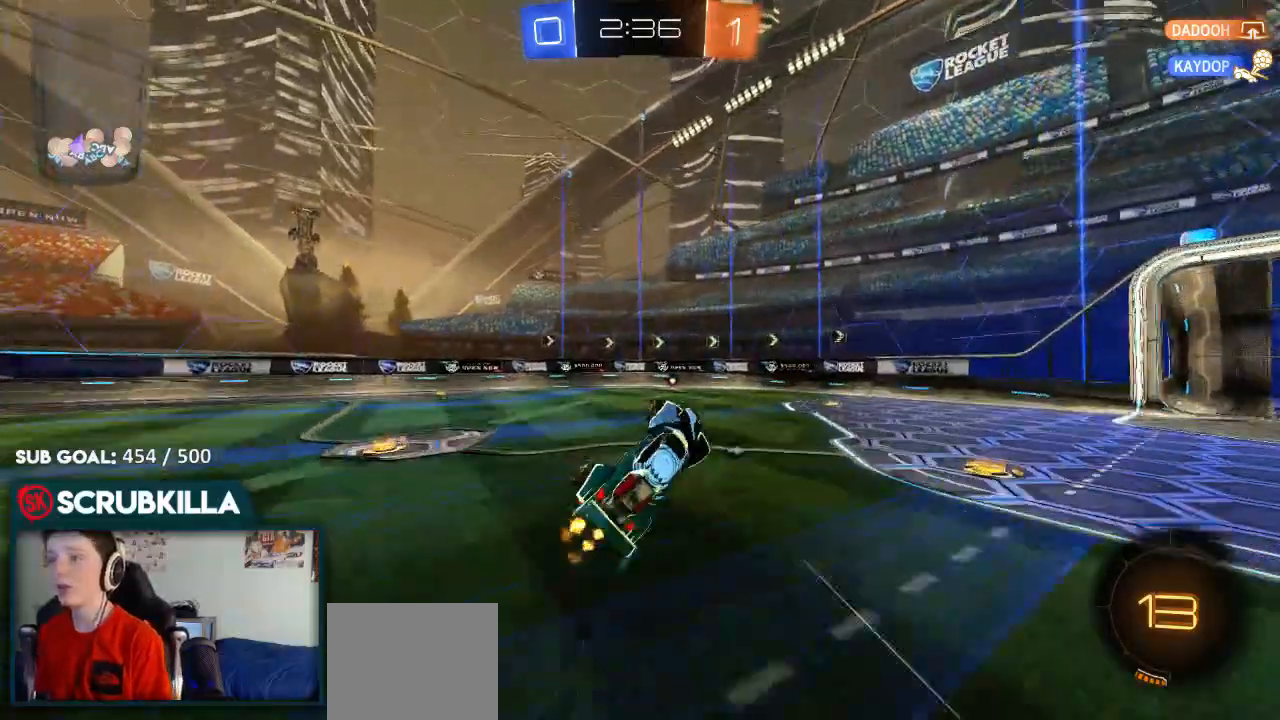
{"dt_ms": 500, "buttons": ["R2"], "left_stick": "up-left", "right_stick": "center", "events": [[167, "Y", "down"], [383, "Y", "up"]]}
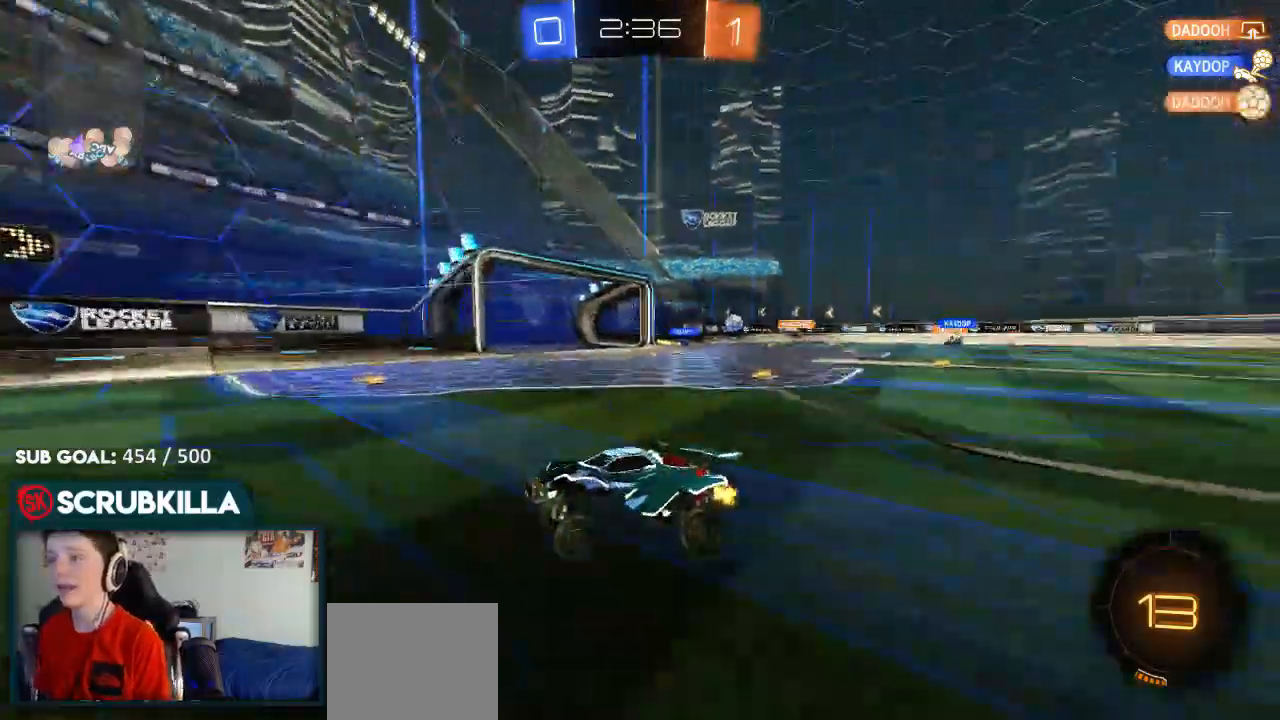
{"dt_ms": 500, "buttons": ["X", "R2"], "left_stick": "right", "right_stick": "center", "events": [[67, "left_stick", "right"], [283, "left_stick", "center"], [400, "left_stick", "right"], [467, "X", "down"]]}
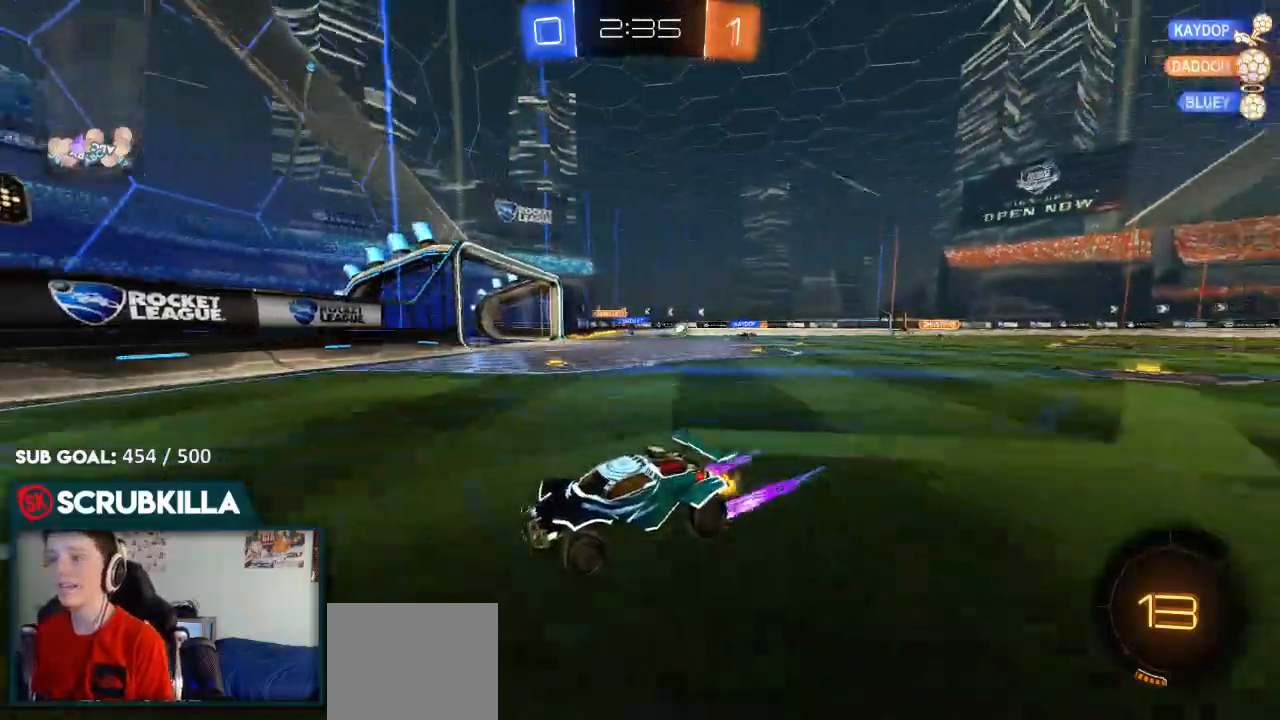
{"dt_ms": 500, "buttons": ["R2"], "left_stick": "right", "right_stick": "center", "events": [[100, "X", "up"]]}
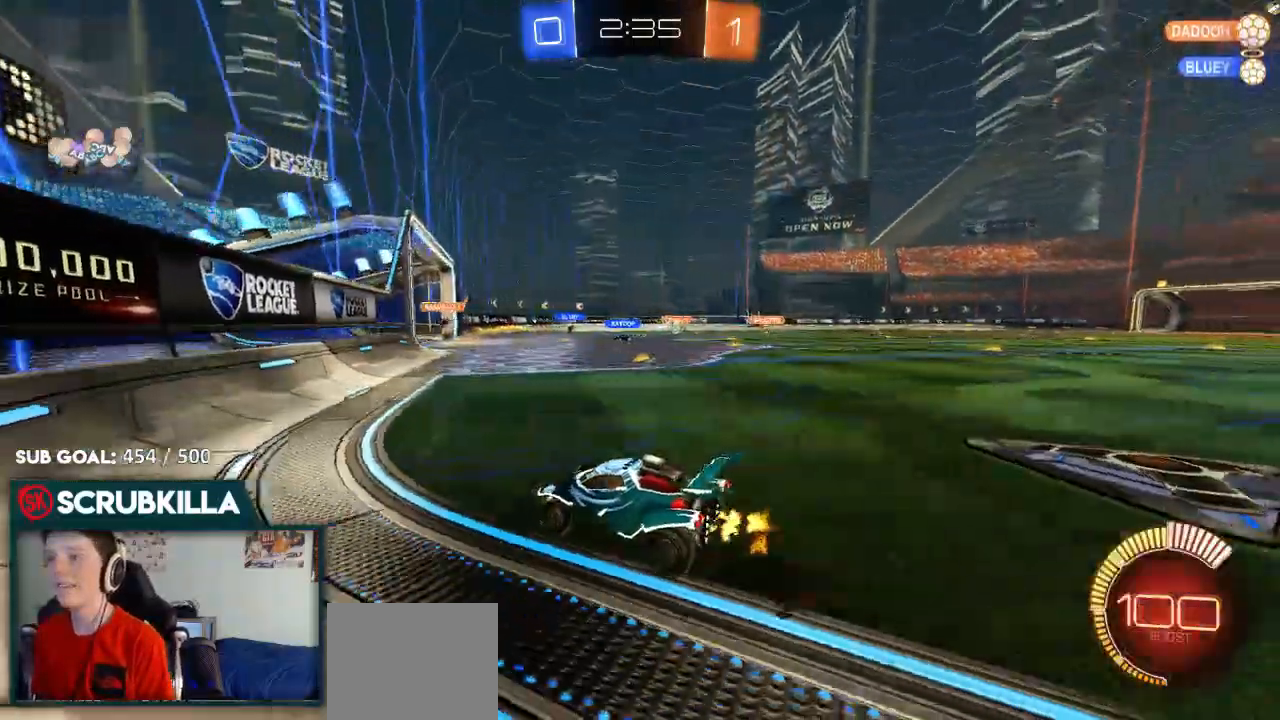
{"dt_ms": 500, "buttons": [], "left_stick": "center", "right_stick": "center", "events": [[17, "B", "down"], [300, "B", "up"], [367, "left_stick", "center"], [500, "R2", "up"]]}
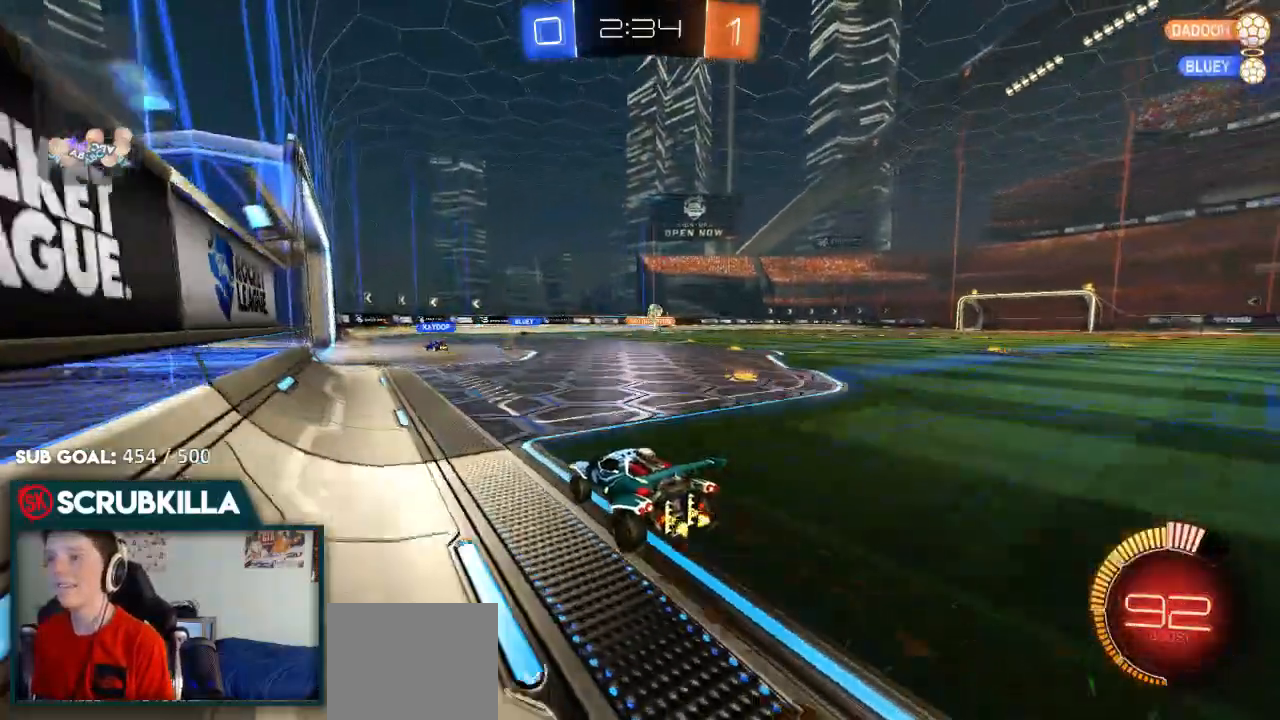
{"dt_ms": 500, "buttons": ["X", "R2"], "left_stick": "left", "right_stick": "center"}
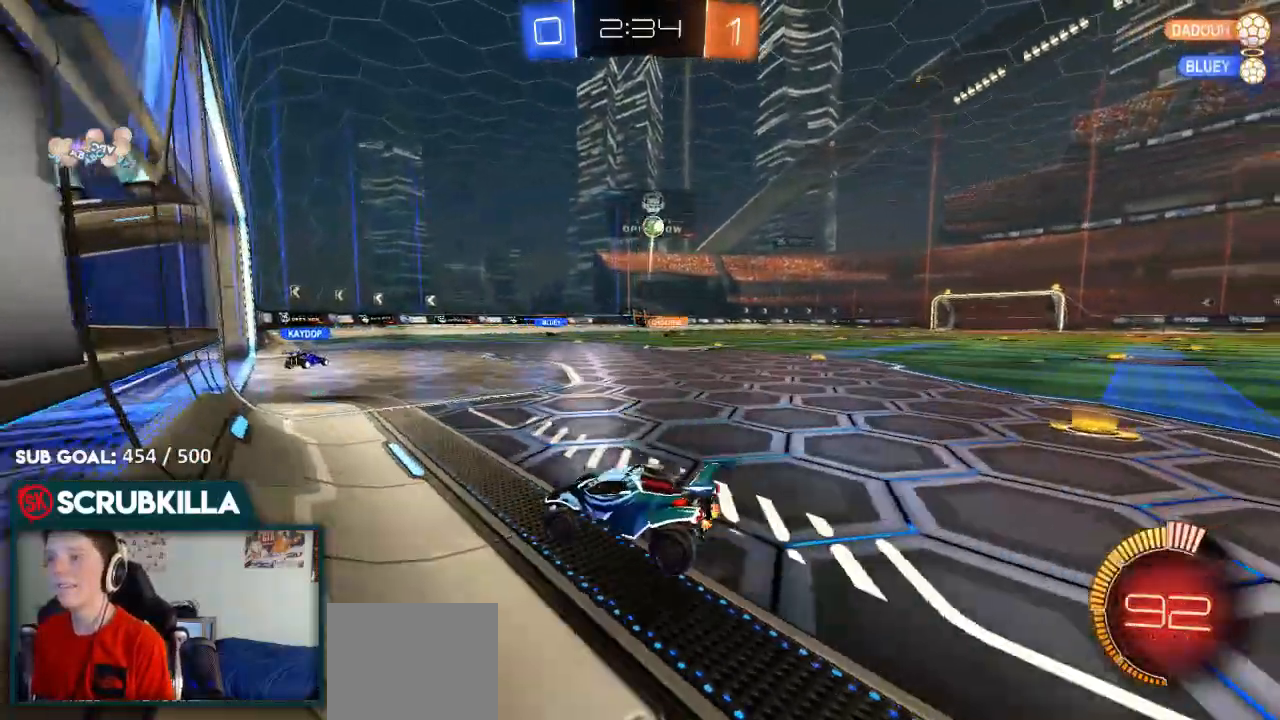
{"dt_ms": 500, "buttons": ["B", "R2"], "left_stick": "center", "right_stick": "center", "events": [[67, "X", "up"], [267, "B", "down"], [383, "left_stick", "center"]]}
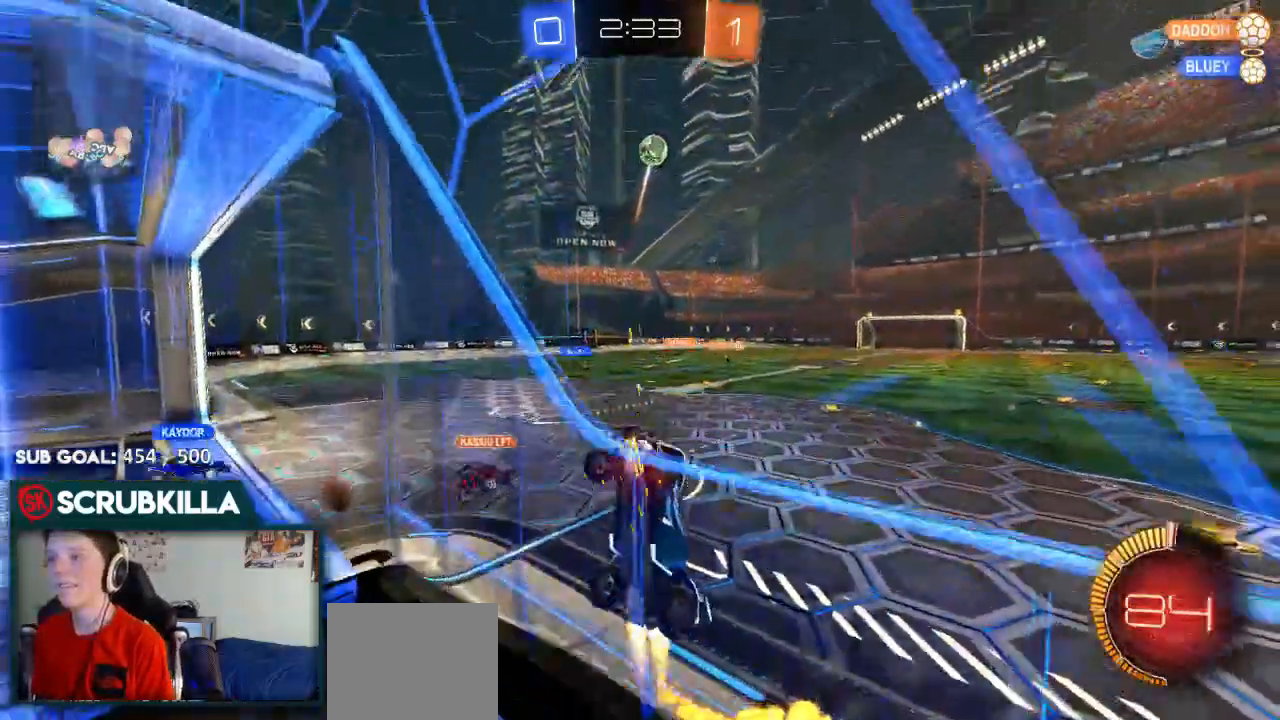
{"dt_ms": 1000, "buttons": ["B", "R2"], "left_stick": "down-left", "right_stick": "center"}
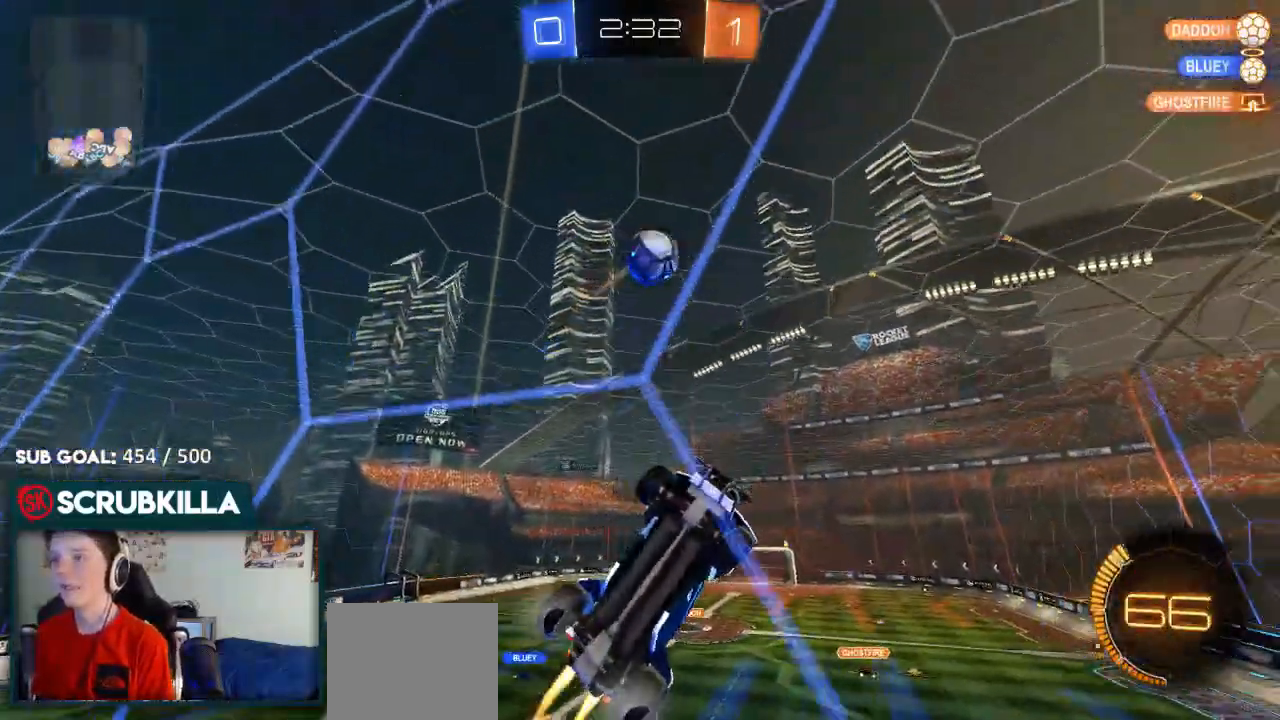
{"dt_ms": 500, "buttons": ["R2"], "left_stick": "down-left", "right_stick": "center", "events": [[50, "B", "up"], [250, "L2", "down"], [250, "R2", "up"], [250, "left_stick", "center"], [333, "L2", "up"], [417, "R2", "down"], [467, "left_stick", "down-left"]]}
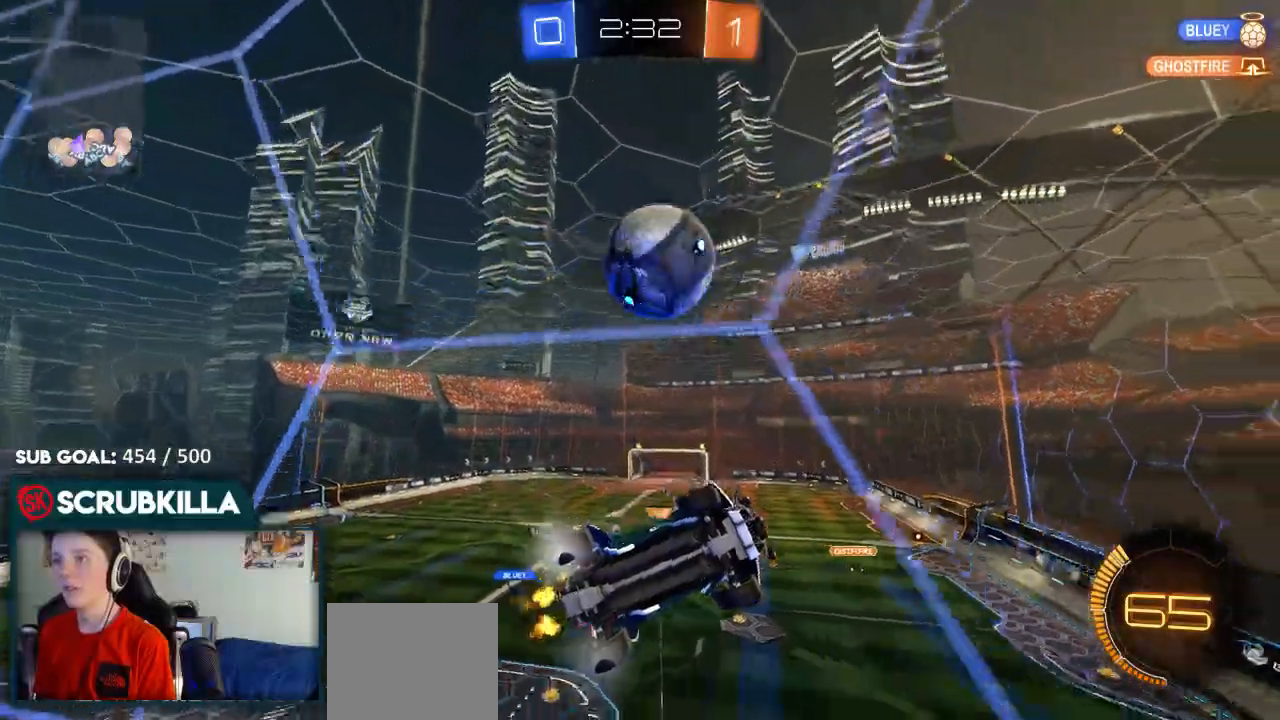
{"dt_ms": 500, "buttons": ["B", "R2"], "left_stick": "down-left", "right_stick": "center", "events": [[33, "left_stick", "left"], [200, "B", "down"], [400, "left_stick", "down-left"]]}
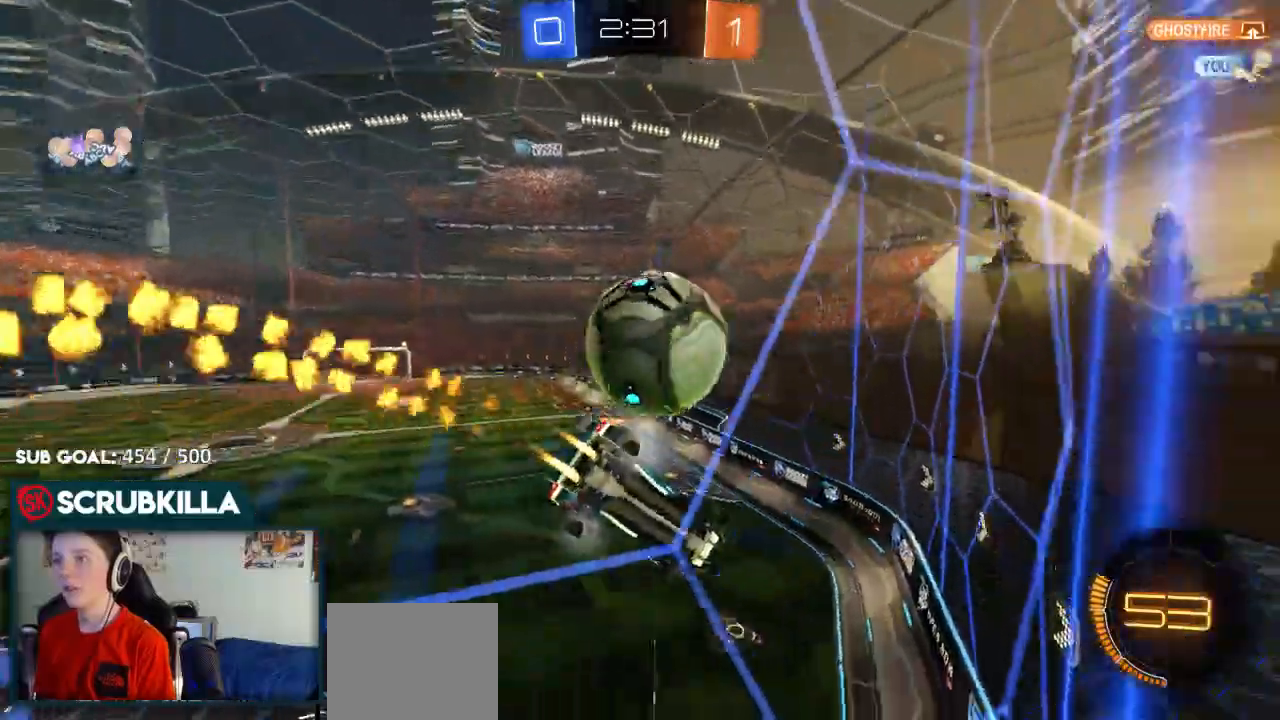
{"dt_ms": 500, "buttons": ["R2"], "left_stick": "left", "right_stick": "center", "events": [[100, "left_stick", "center"], [217, "B", "up"], [250, "left_stick", "right"], [467, "left_stick", "left"]]}
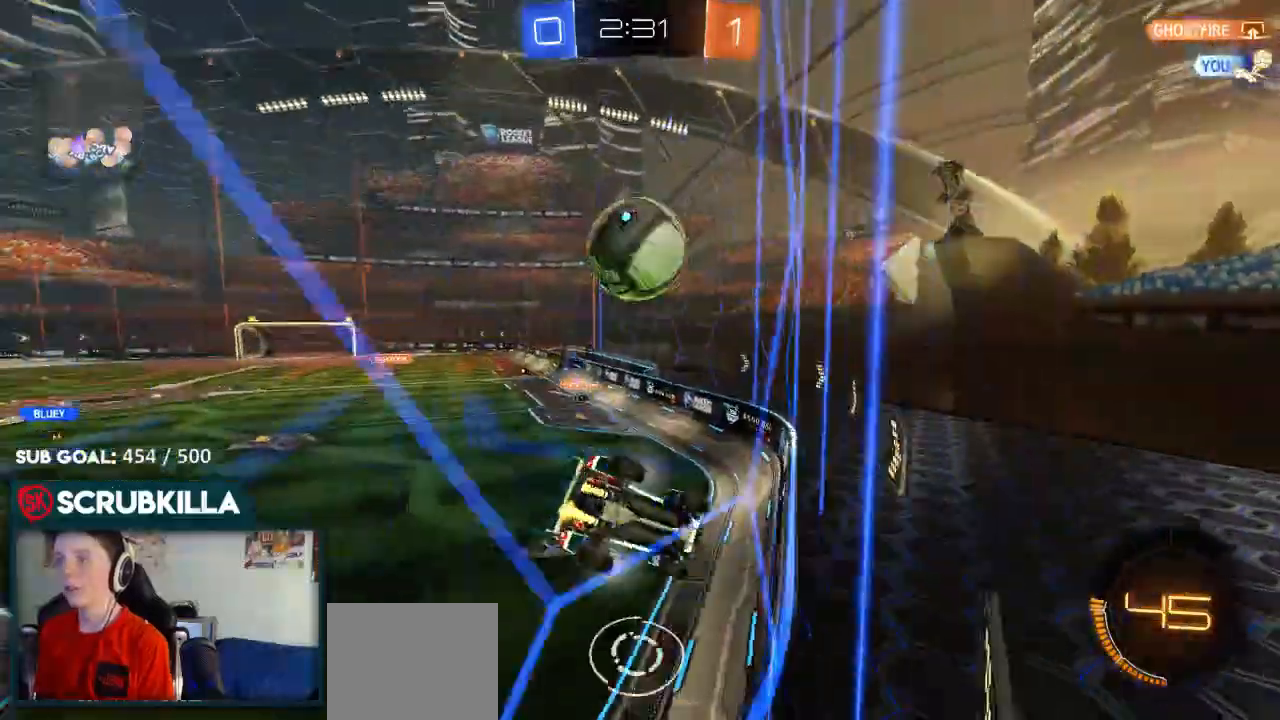
{"dt_ms": 500, "buttons": ["B", "R2"], "left_stick": "center", "right_stick": "center", "events": [[67, "B", "down"], [67, "left_stick", "center"], [200, "left_stick", "right"], [333, "left_stick", "center"]]}
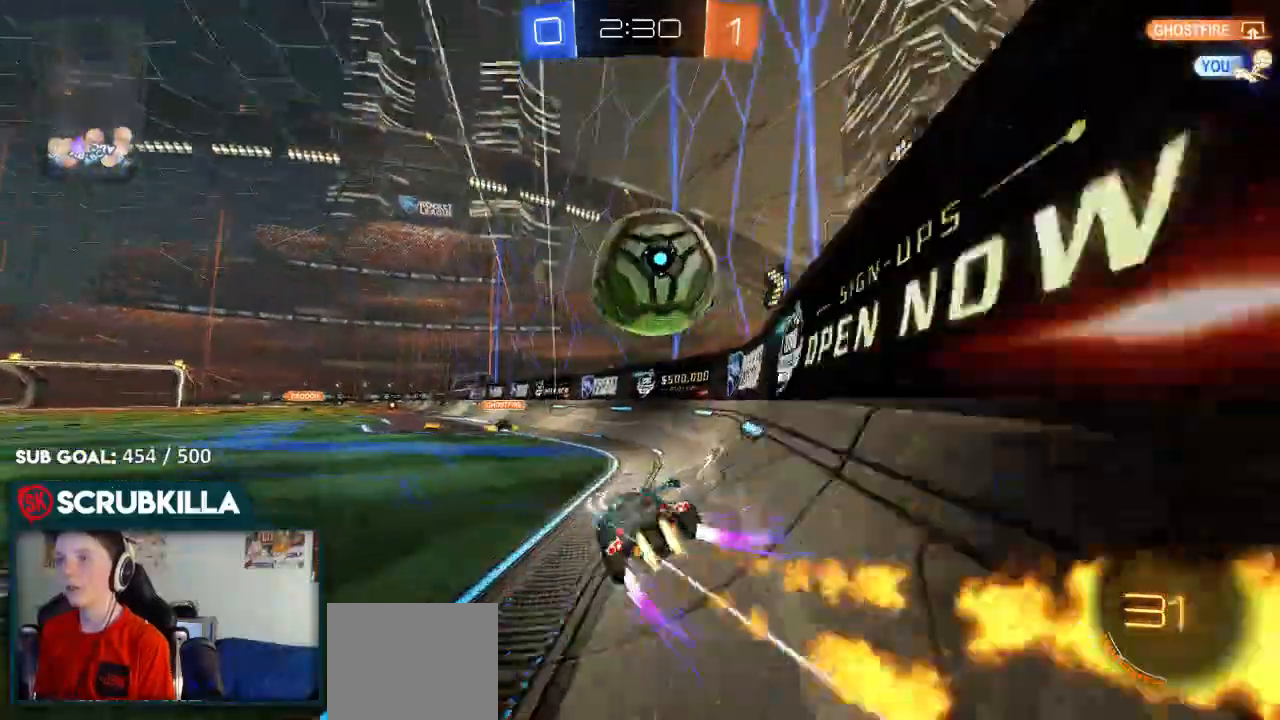
{"dt_ms": 500, "buttons": ["L2"], "left_stick": "right", "right_stick": "center", "events": [[83, "A", "down"], [217, "X", "down"], [250, "A", "up"], [250, "B", "up"], [250, "X", "up"], [250, "left_stick", "down-left"], [417, "L2", "down"], [417, "R2", "up"], [467, "left_stick", "right"]]}
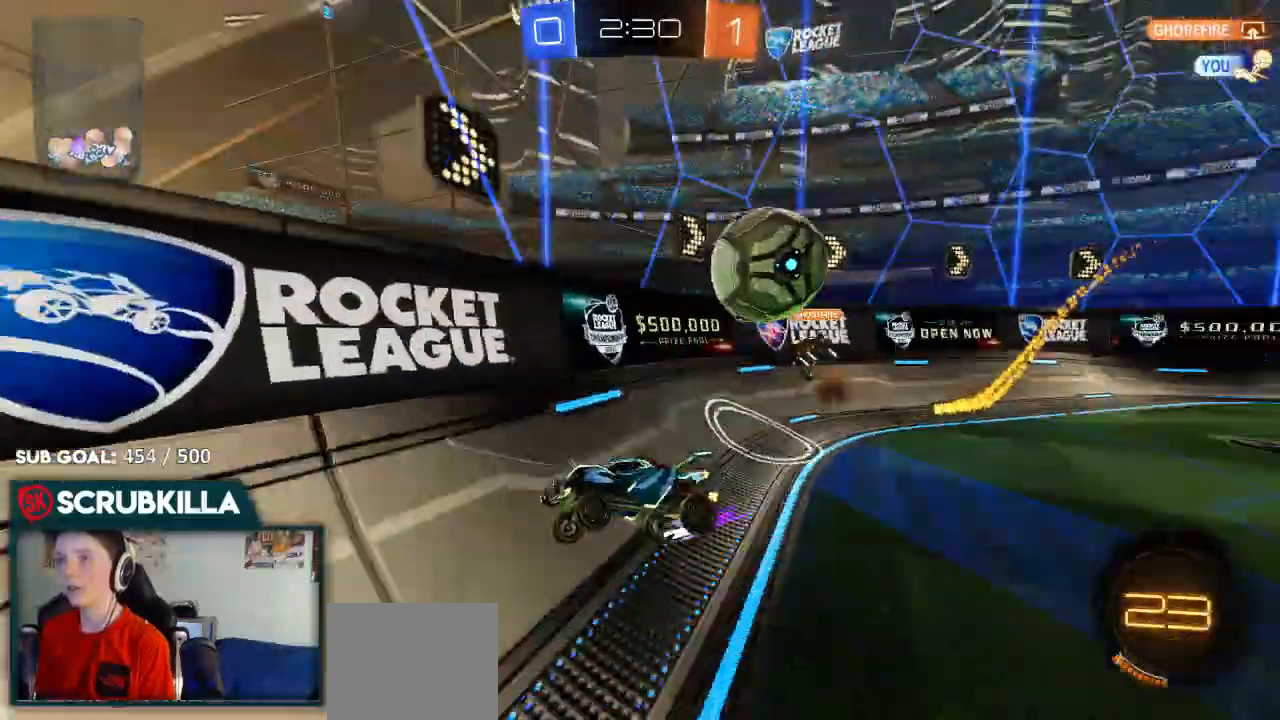
{"dt_ms": 500, "buttons": ["R2"], "left_stick": "right", "right_stick": "center", "events": [[117, "L2", "up"], [167, "R2", "down"], [167, "left_stick", "center"], [233, "L2", "down"], [233, "R2", "up"], [267, "left_stick", "right"], [367, "L2", "up"], [367, "R2", "down"]]}
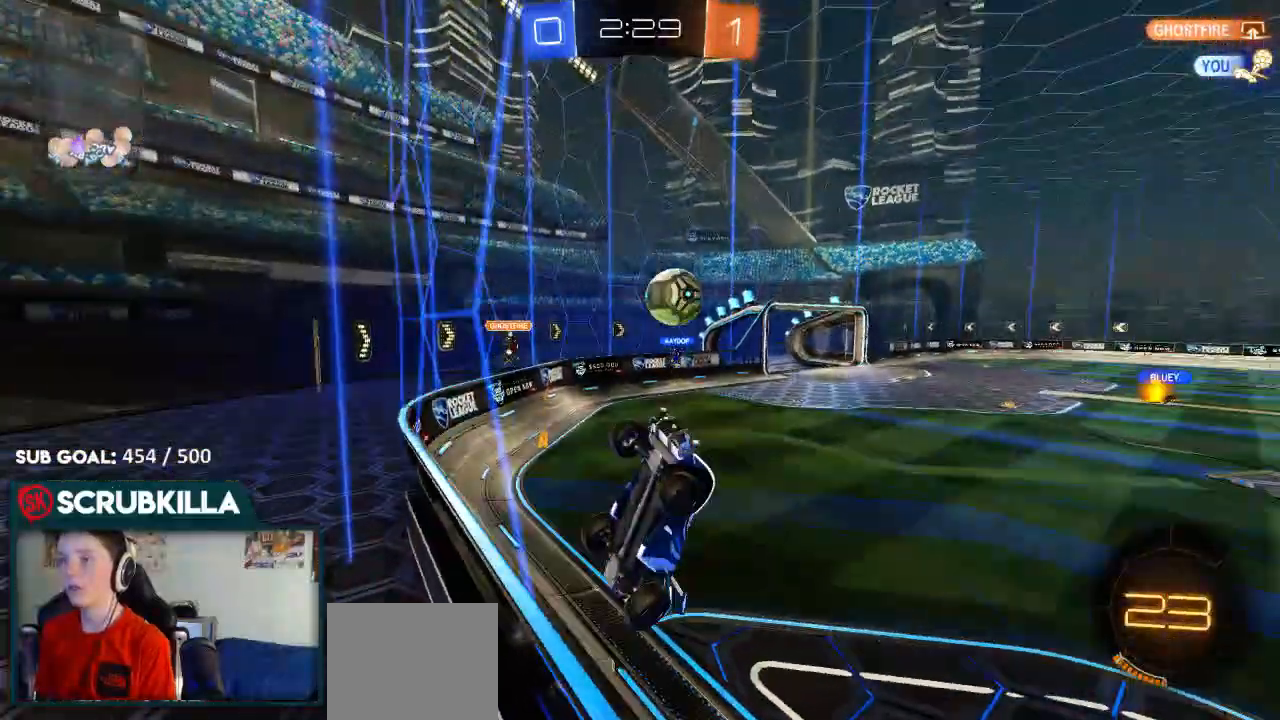
{"dt_ms": 500, "buttons": ["R2"], "left_stick": "left", "right_stick": "center", "events": [[83, "left_stick", "left"]]}
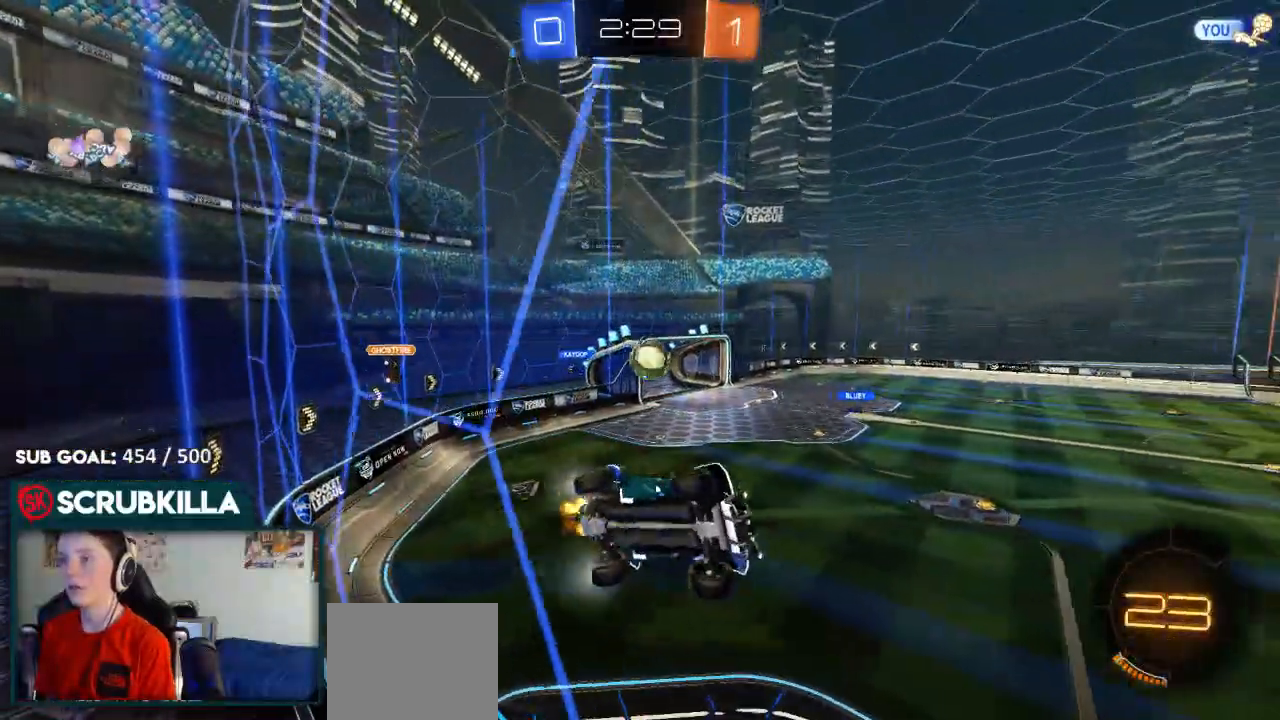
{"dt_ms": 500, "buttons": ["R2"], "left_stick": "left", "right_stick": "center", "events": [[167, "left_stick", "center"], [250, "left_stick", "left"]]}
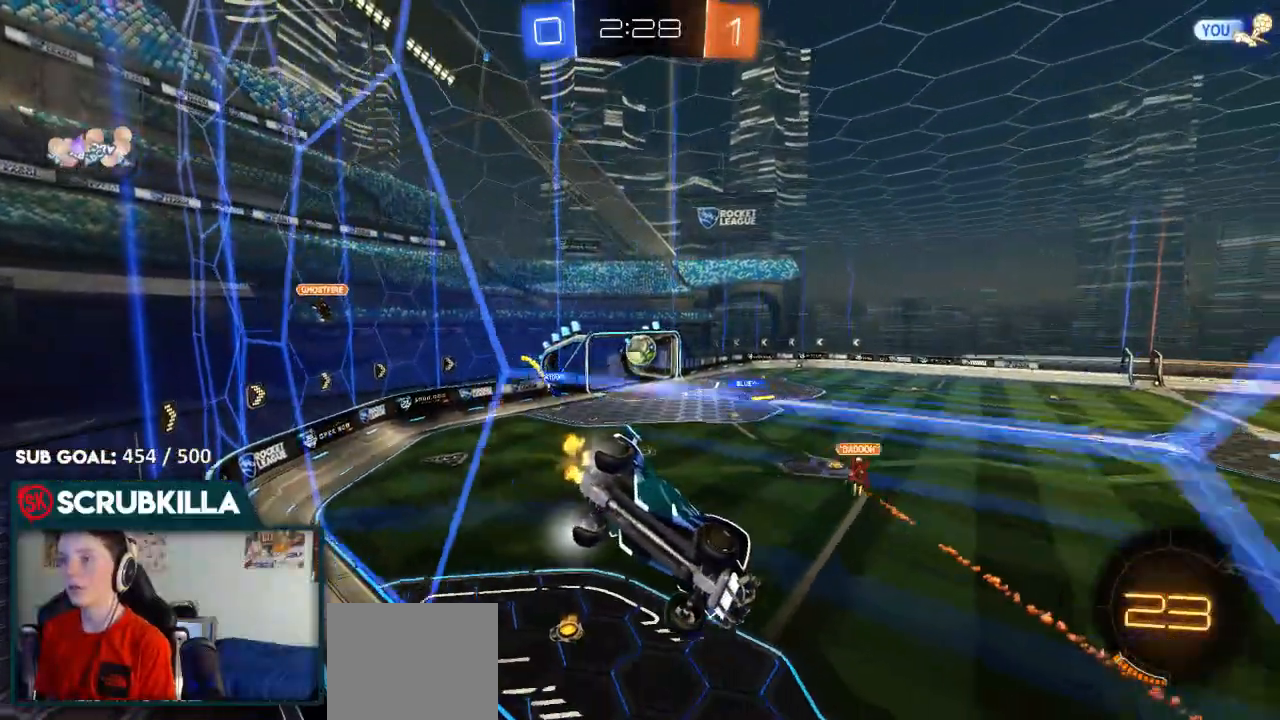
{"dt_ms": 500, "buttons": ["R2"], "left_stick": "center", "right_stick": "center"}
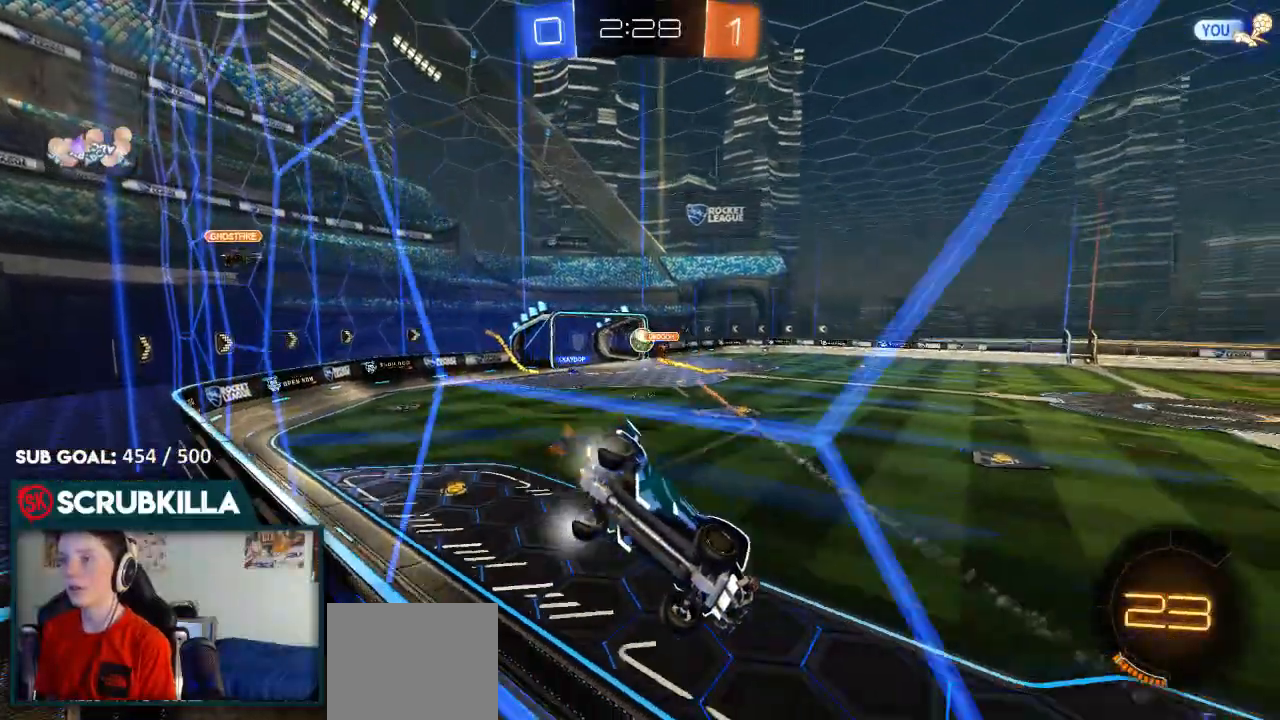
{"dt_ms": 500, "buttons": ["R2"], "left_stick": "center", "right_stick": "center", "events": [[217, "left_stick", "left"], [383, "left_stick", "center"]]}
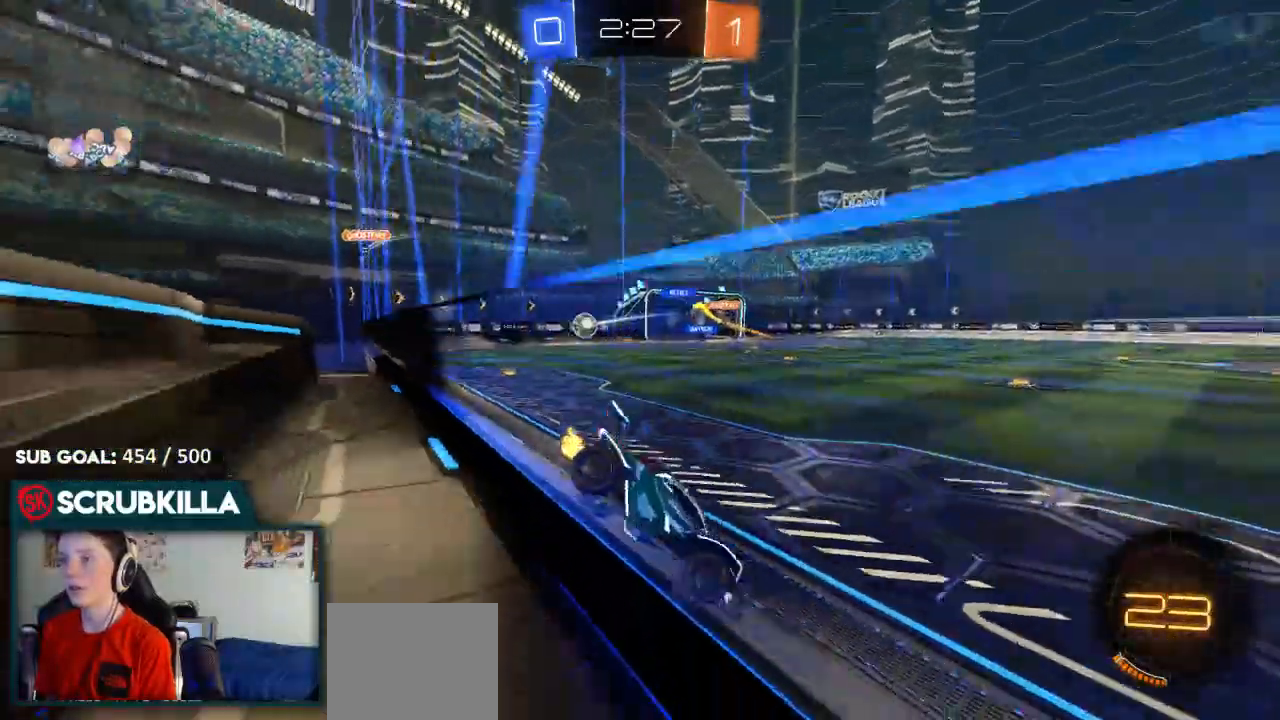
{"dt_ms": 500, "buttons": ["X", "R2"], "left_stick": "left", "right_stick": "center"}
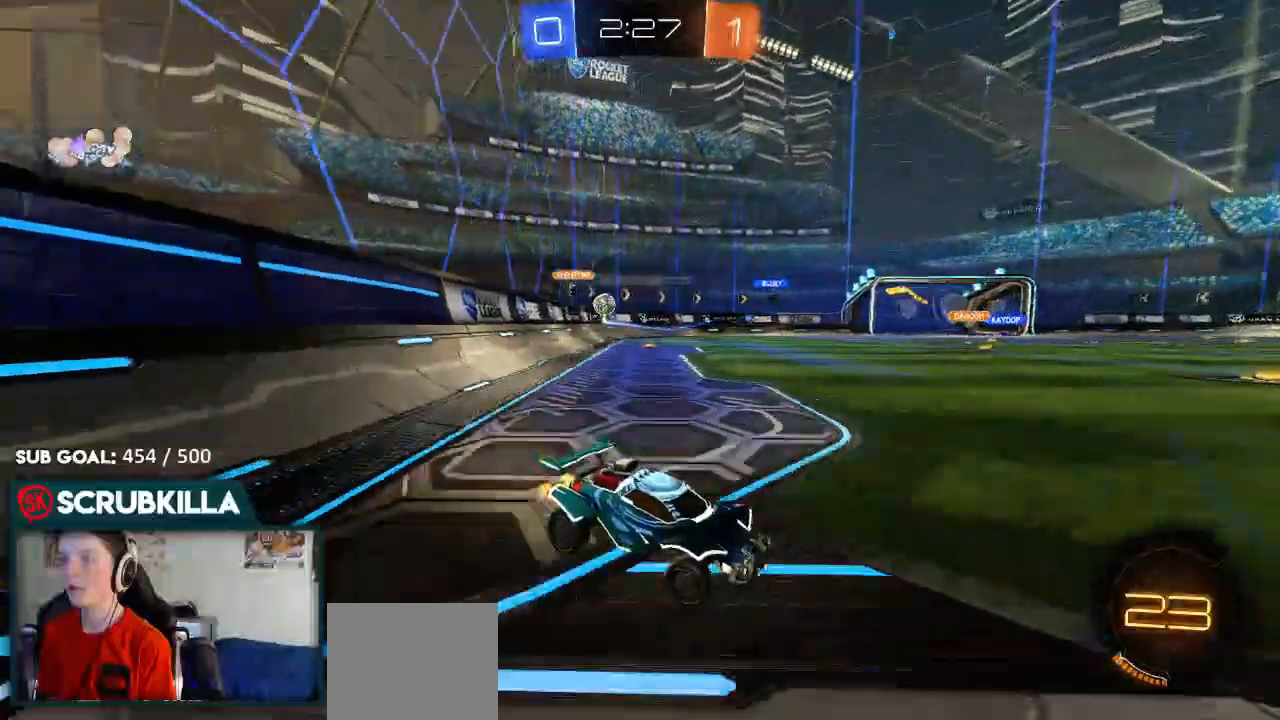
{"dt_ms": 500, "buttons": ["A", "B", "R2"], "left_stick": "center", "right_stick": "center", "events": [[17, "X", "up"], [200, "B", "down"], [433, "left_stick", "center"], [483, "A", "down"]]}